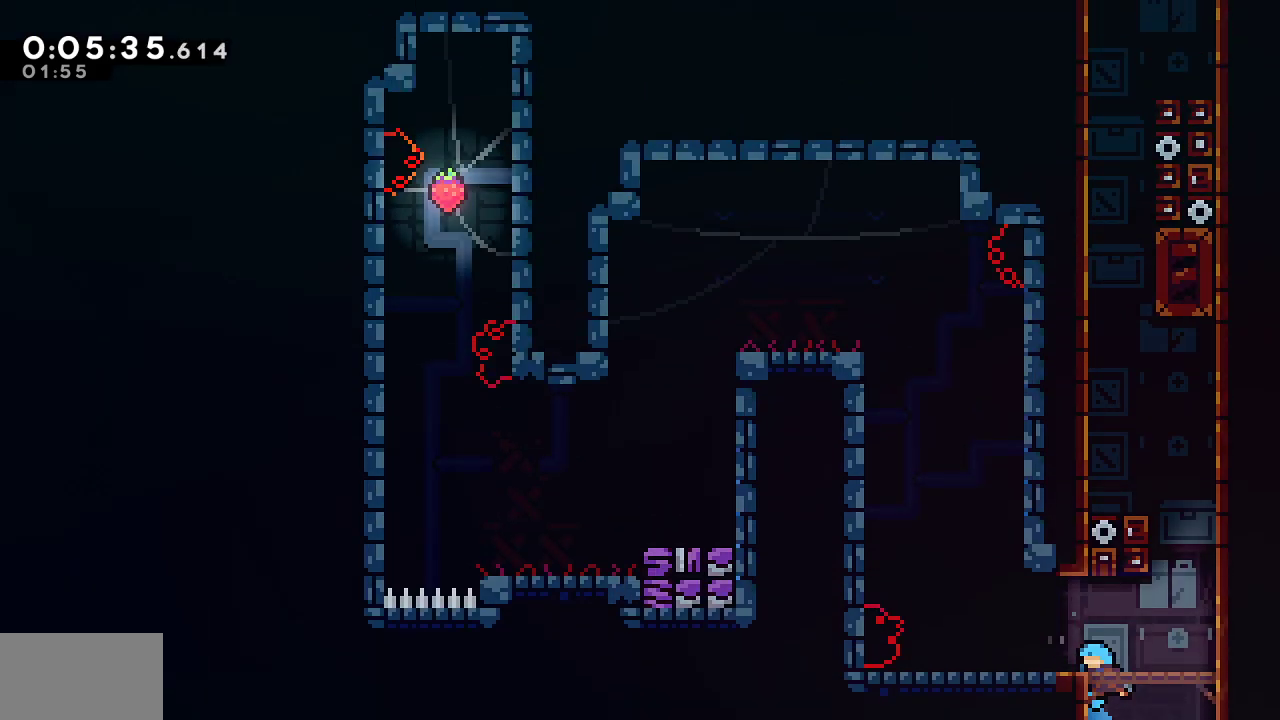
Gameplay with a controller (PlayStation layout); each line is a JSON object with the inputs held at the frame after it (dt_ms = milliseconds from this image to that frame). "events" lists button and stick changes between this image and that frame as [ms after this image, input, new state], when the widget could be followed in between. Not read: TOUCHPAD.
{"dt_ms": 500, "buttons": ["CROSS", "L1"], "left_stick": "center", "right_stick": "center", "events": [[50, "CROSS", "down"], [333, "L1", "down"]]}
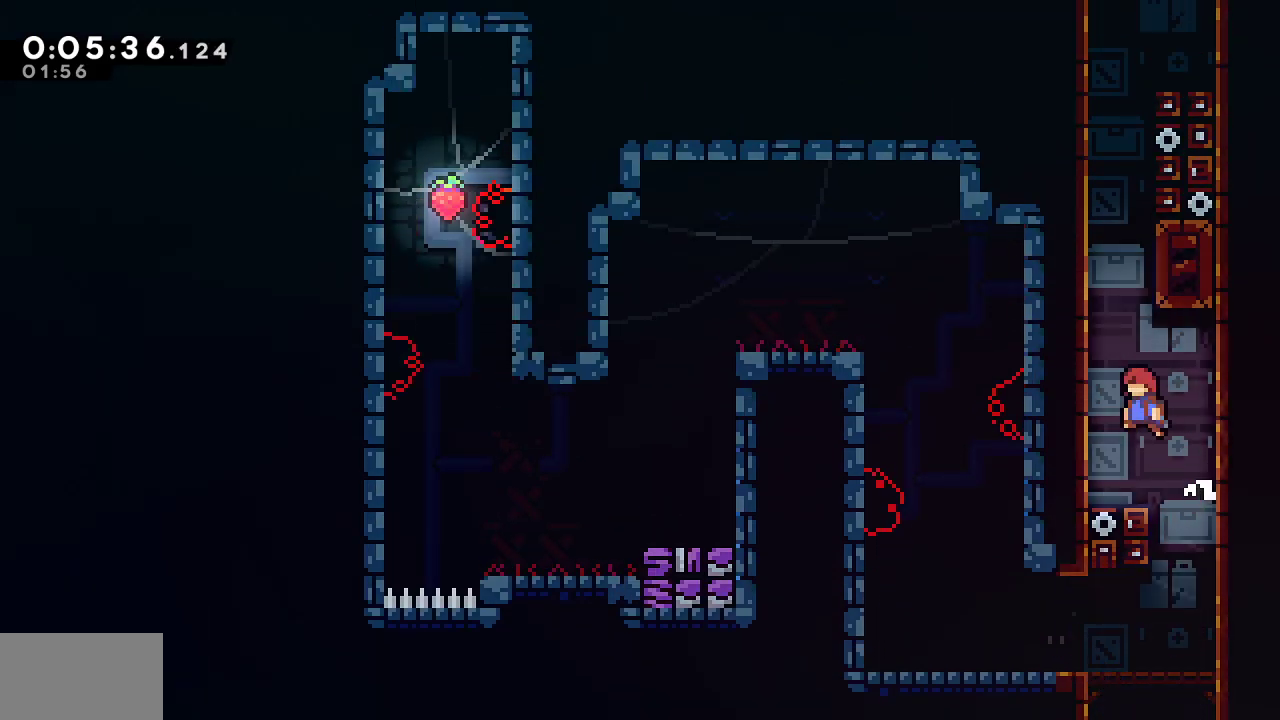
{"dt_ms": 500, "buttons": ["CROSS", "SQUARE", "R1"], "left_stick": "center", "right_stick": "center", "events": [[33, "DPAD_UP", "down"], [50, "L1", "up"], [67, "CROSS", "up"], [67, "SQUARE", "down"], [250, "DPAD_UP", "up"], [350, "CROSS", "down"], [483, "R1", "down"]]}
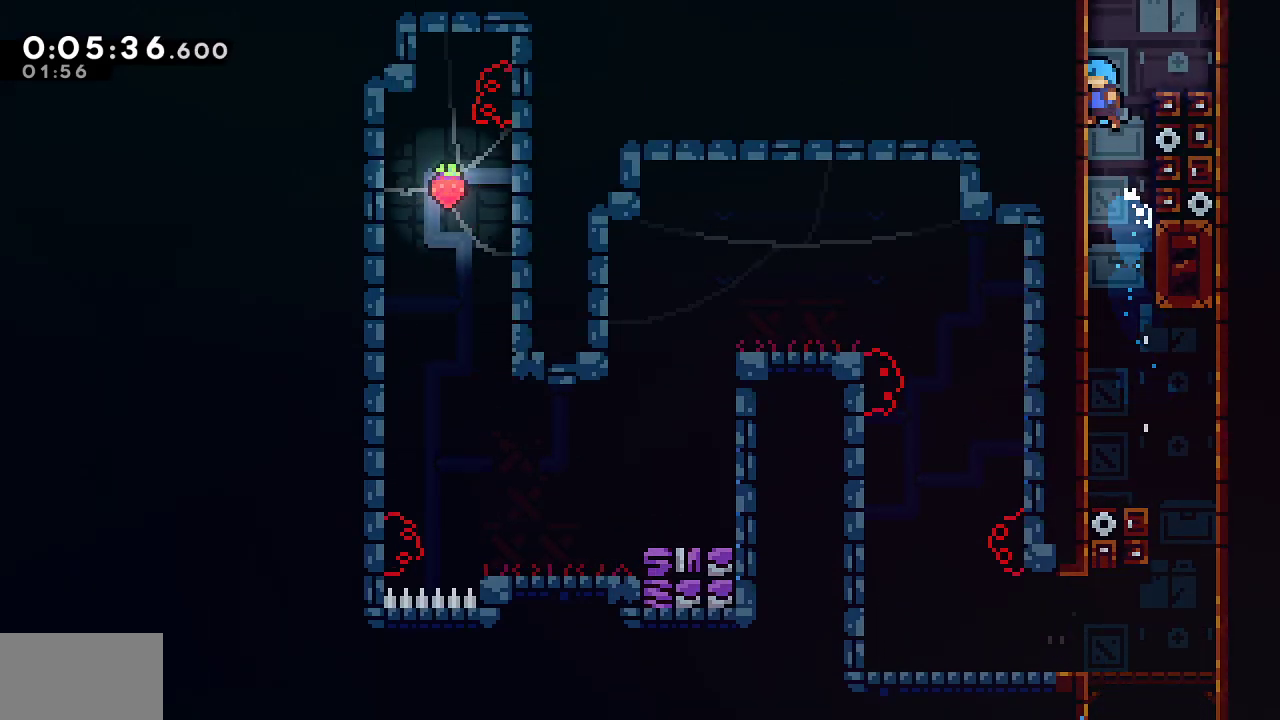
{"dt_ms": 500, "buttons": [], "left_stick": "center", "right_stick": "center", "events": [[67, "SQUARE", "up"], [83, "CROSS", "up"], [83, "L1", "down"], [200, "CROSS", "down"], [383, "CROSS", "up"], [383, "L1", "up"], [417, "R1", "up"]]}
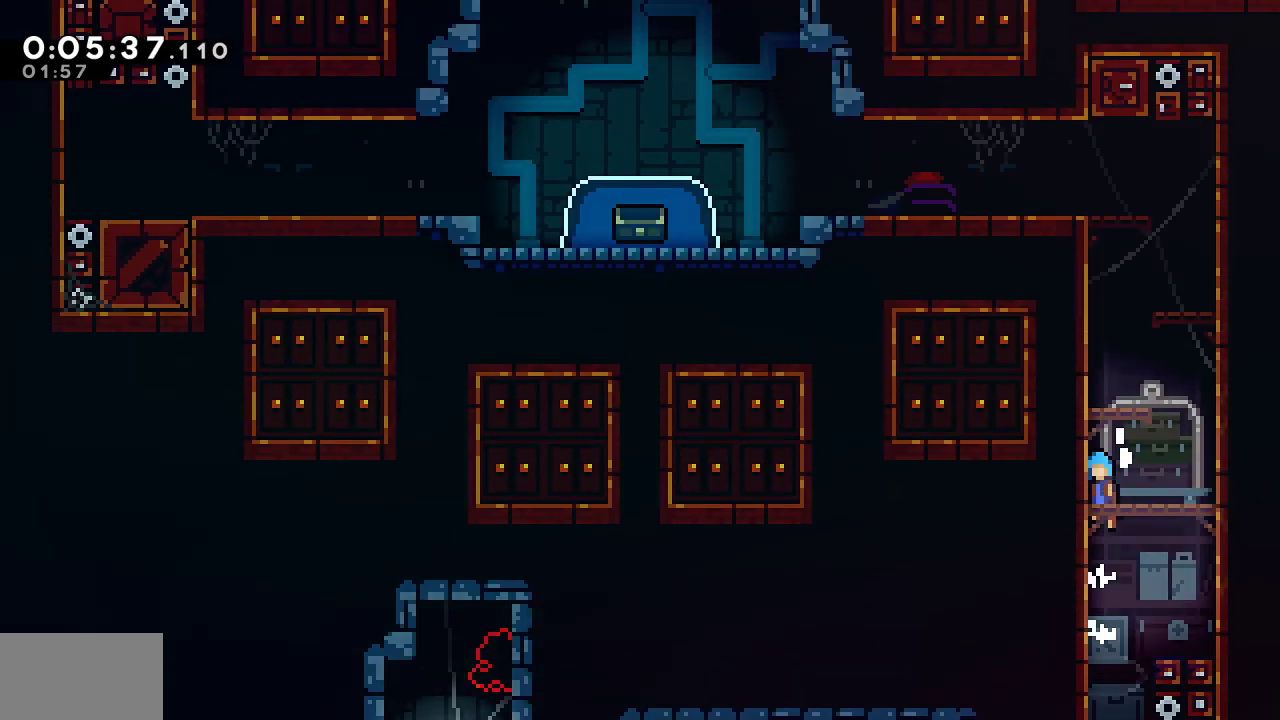
{"dt_ms": 500, "buttons": [], "left_stick": "center", "right_stick": "center", "events": []}
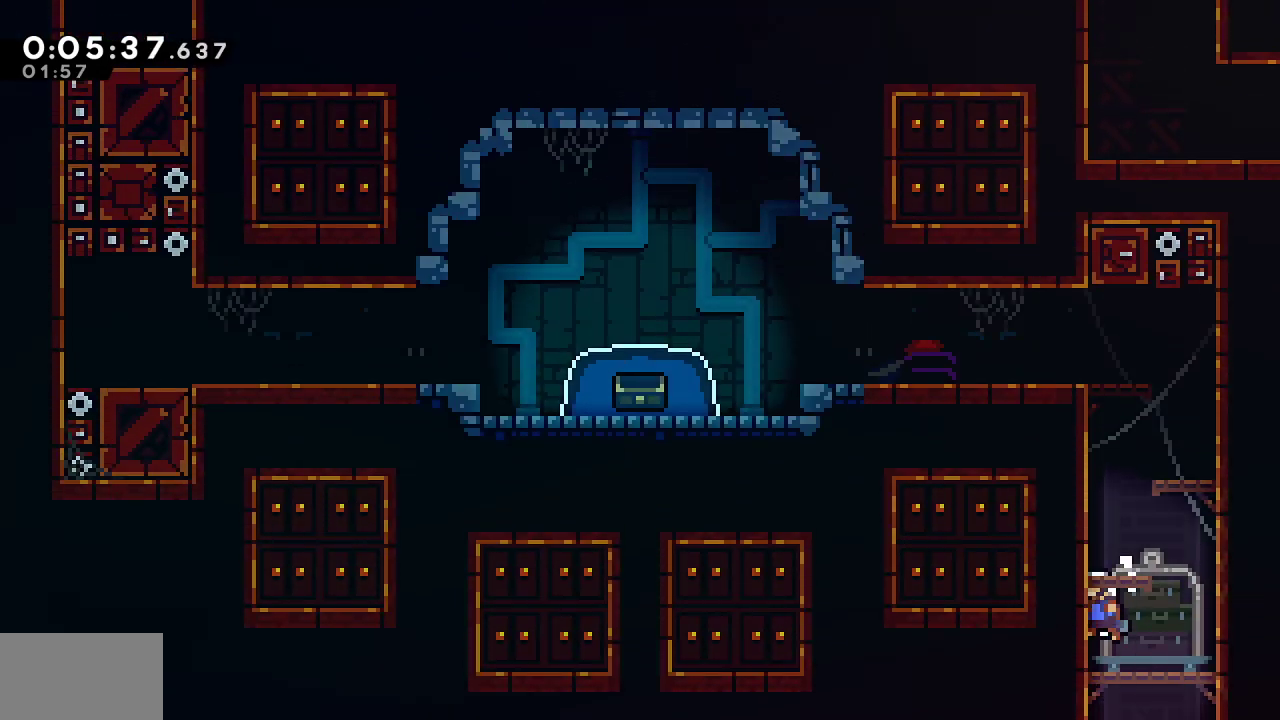
{"dt_ms": 500, "buttons": ["DPAD_DOWN", "DPAD_LEFT"], "left_stick": "center", "right_stick": "center", "events": [[17, "DPAD_UP", "down"], [50, "SQUARE", "down"], [200, "SQUARE", "up"], [233, "DPAD_UP", "up"], [367, "DPAD_LEFT", "down"], [383, "DPAD_DOWN", "down"]]}
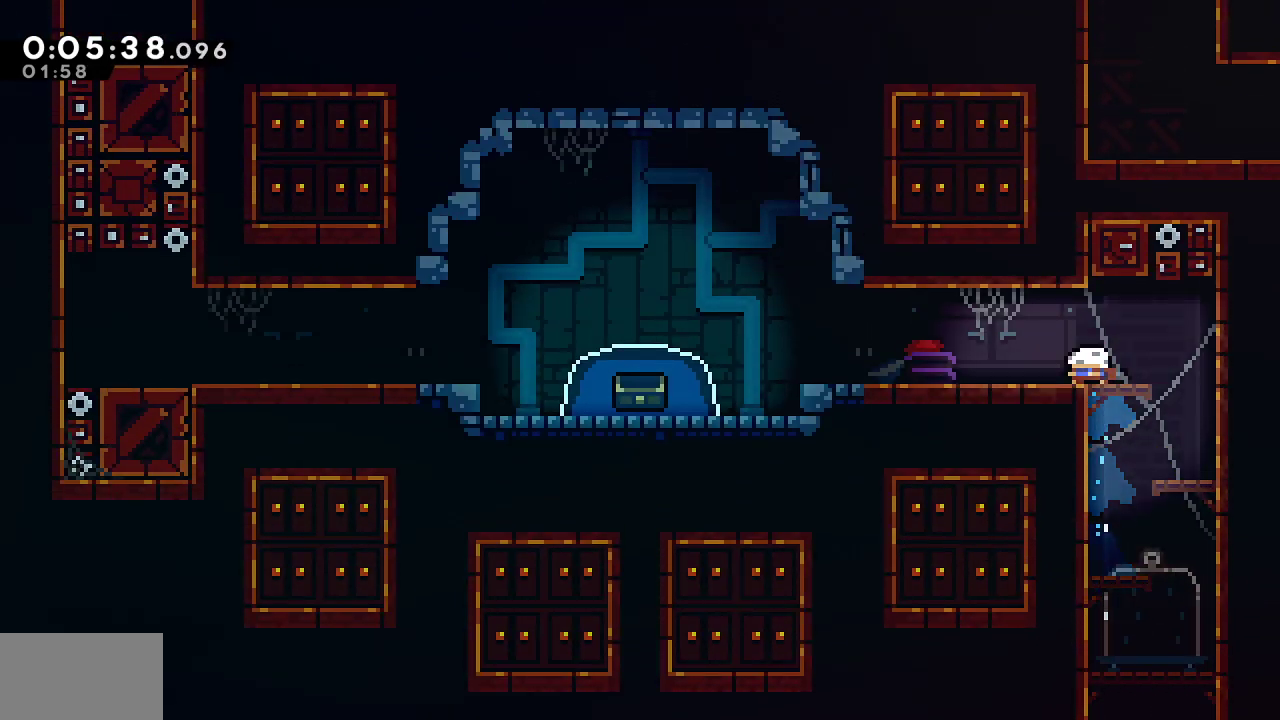
{"dt_ms": 500, "buttons": ["SQUARE", "L1", "DPAD_DOWN", "DPAD_LEFT"], "left_stick": "center", "right_stick": "center", "events": [[33, "SQUARE", "down"], [83, "CROSS", "down"], [117, "SQUARE", "up"], [133, "CROSS", "up"], [250, "L1", "down"], [400, "SQUARE", "down"]]}
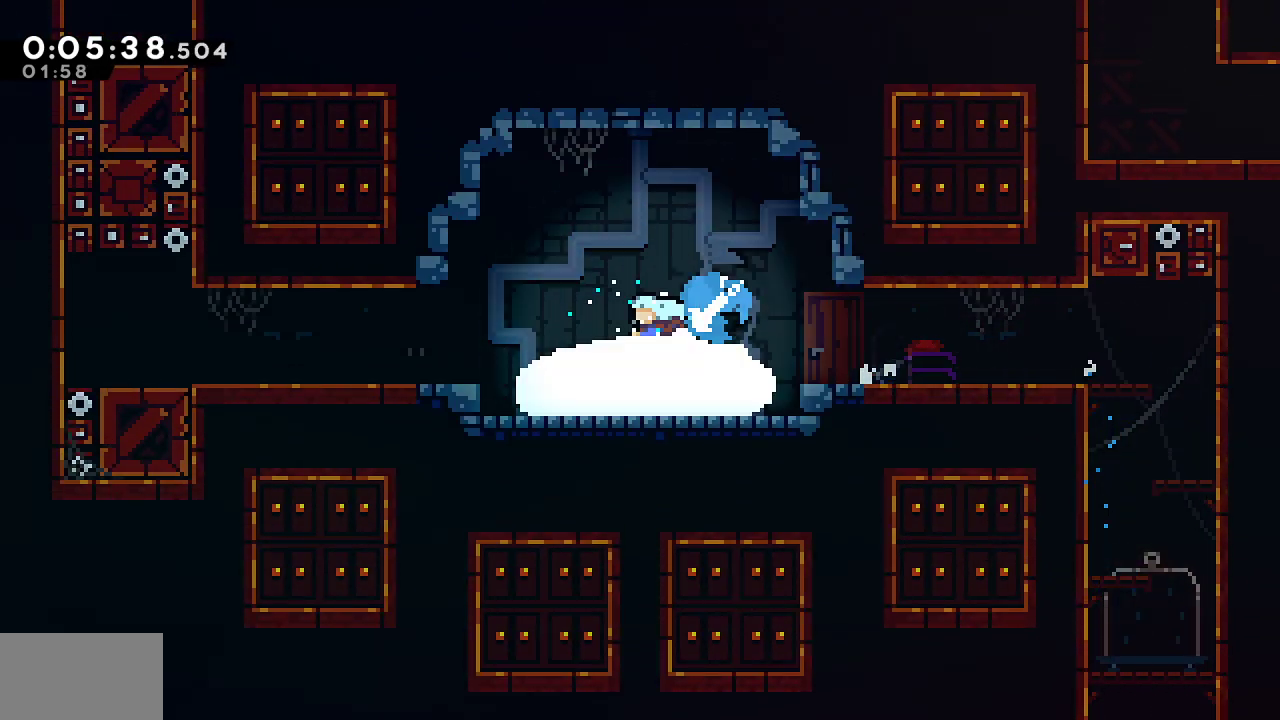
{"dt_ms": 500, "buttons": ["DPAD_DOWN", "DPAD_LEFT"], "left_stick": "center", "right_stick": "center", "events": [[67, "SQUARE", "up"], [133, "L1", "up"]]}
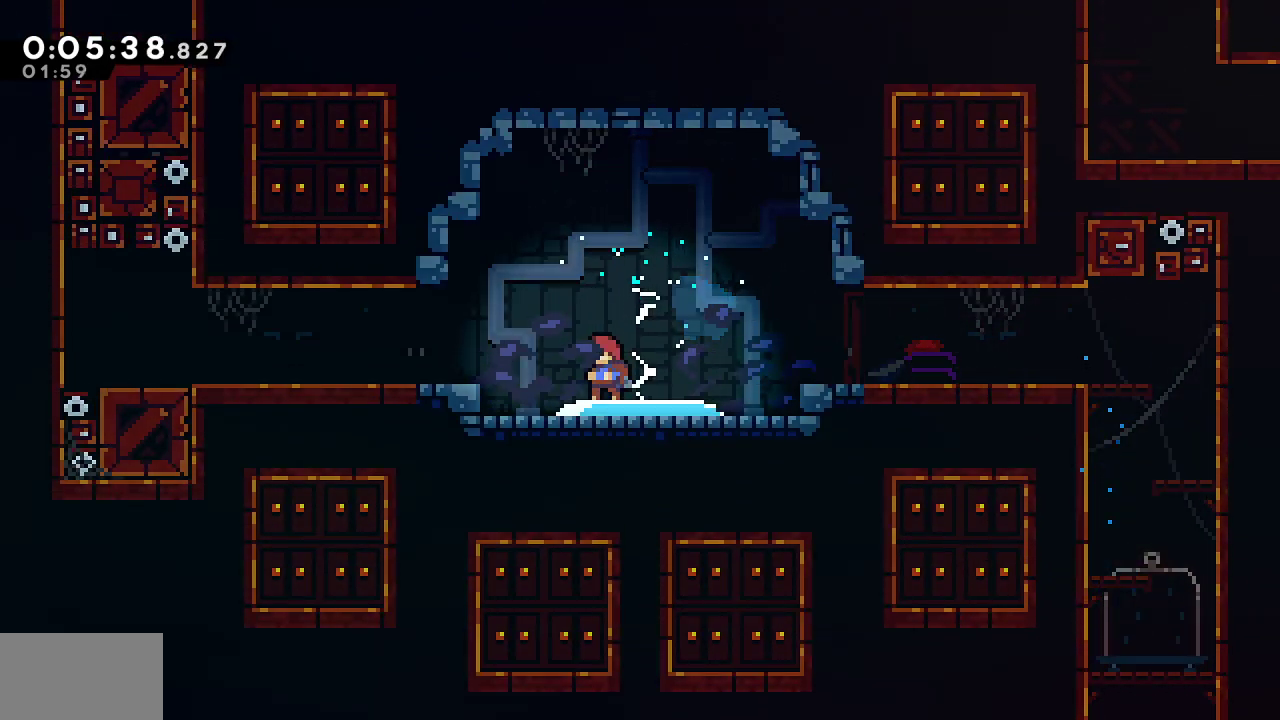
{"dt_ms": 500, "buttons": ["DPAD_DOWN", "DPAD_LEFT"], "left_stick": "center", "right_stick": "center", "events": []}
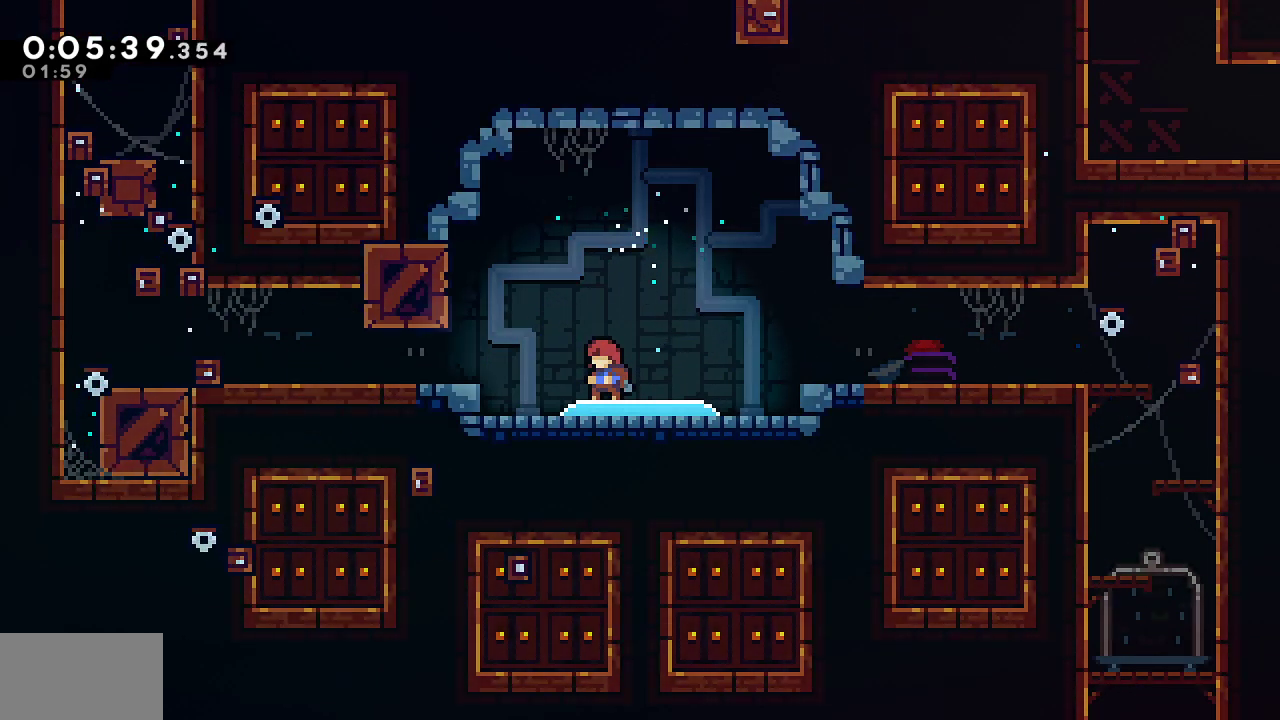
{"dt_ms": 500, "buttons": ["DPAD_DOWN", "DPAD_LEFT"], "left_stick": "center", "right_stick": "center", "events": []}
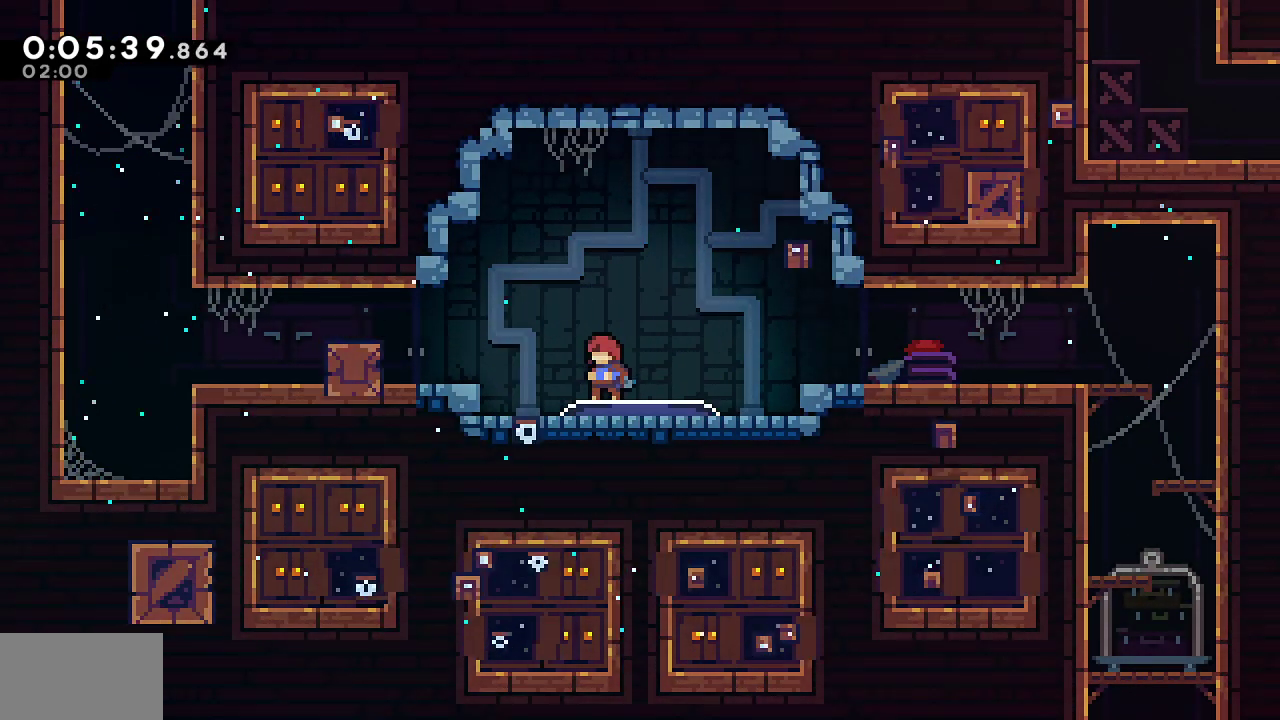
{"dt_ms": 500, "buttons": ["DPAD_DOWN", "DPAD_LEFT"], "left_stick": "center", "right_stick": "center", "events": [[283, "SQUARE", "down"], [300, "CROSS", "down"], [400, "SQUARE", "up"], [417, "CROSS", "up"]]}
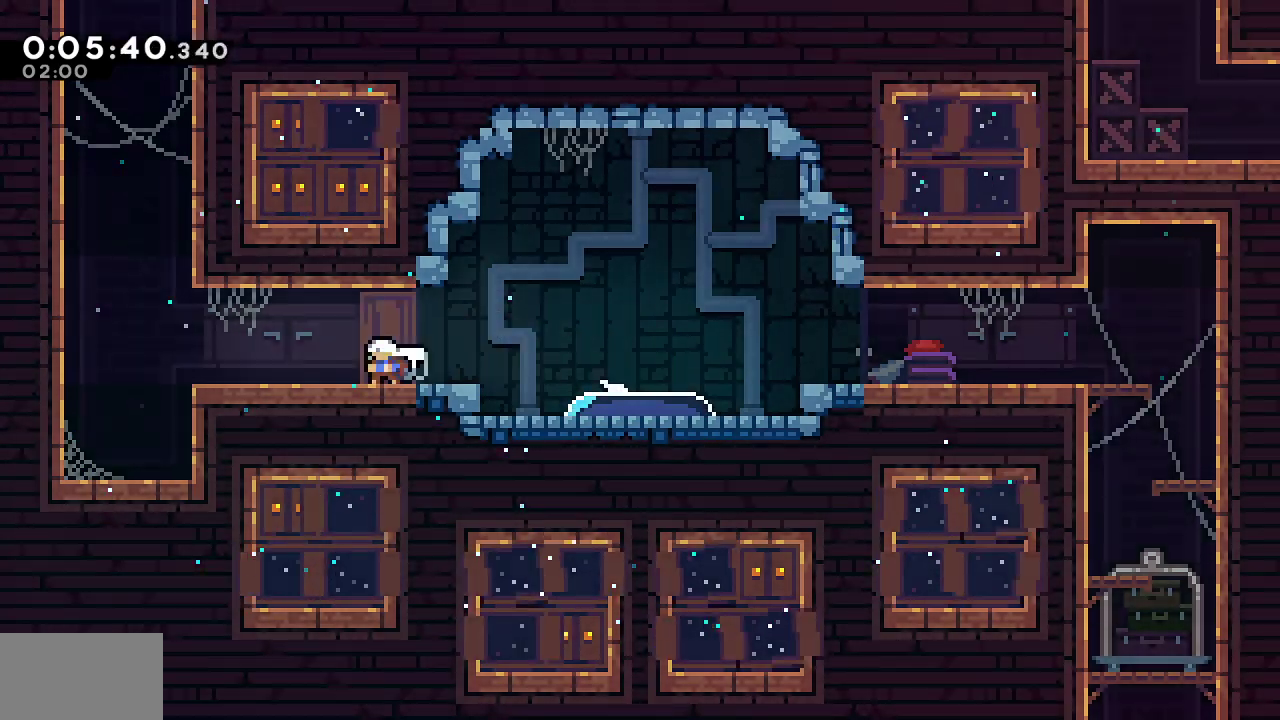
{"dt_ms": 1000, "buttons": ["R1"], "left_stick": "center", "right_stick": "center"}
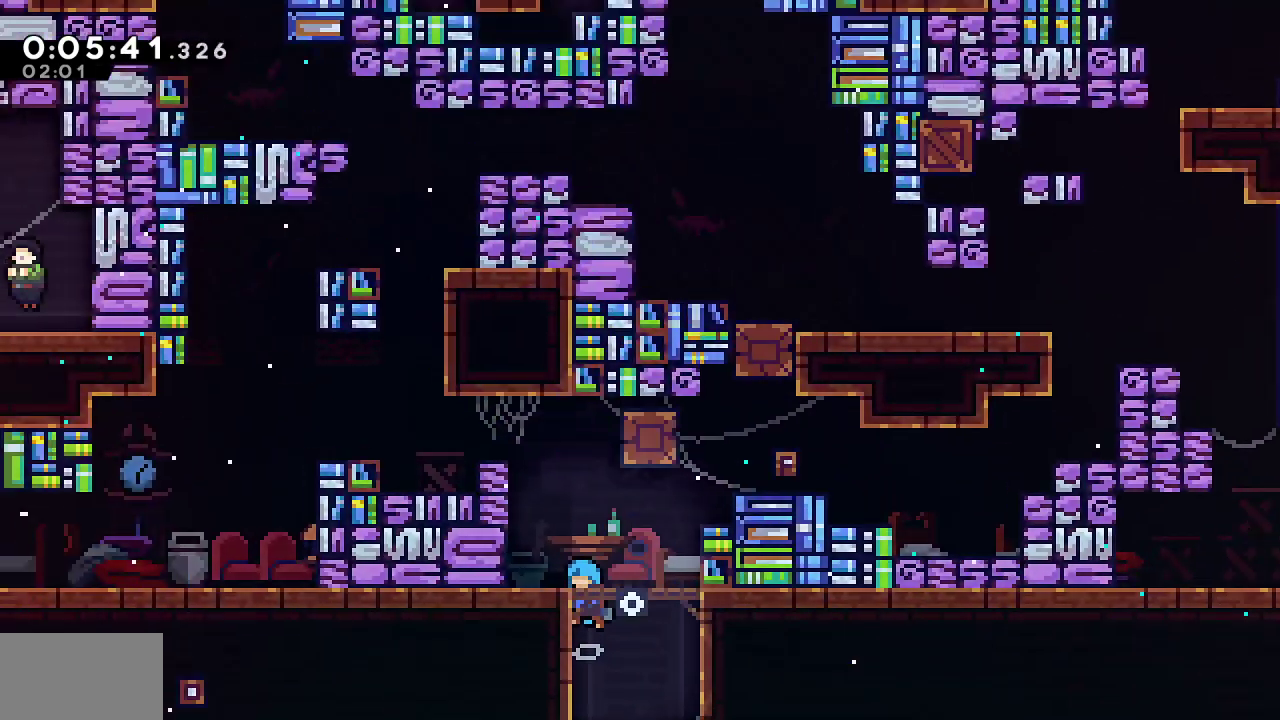
{"dt_ms": 500, "buttons": ["L1", "R1", "DPAD_LEFT"], "left_stick": "center", "right_stick": "center", "events": [[283, "L1", "down"], [333, "DPAD_LEFT", "down"], [383, "CROSS", "down"], [500, "CROSS", "up"]]}
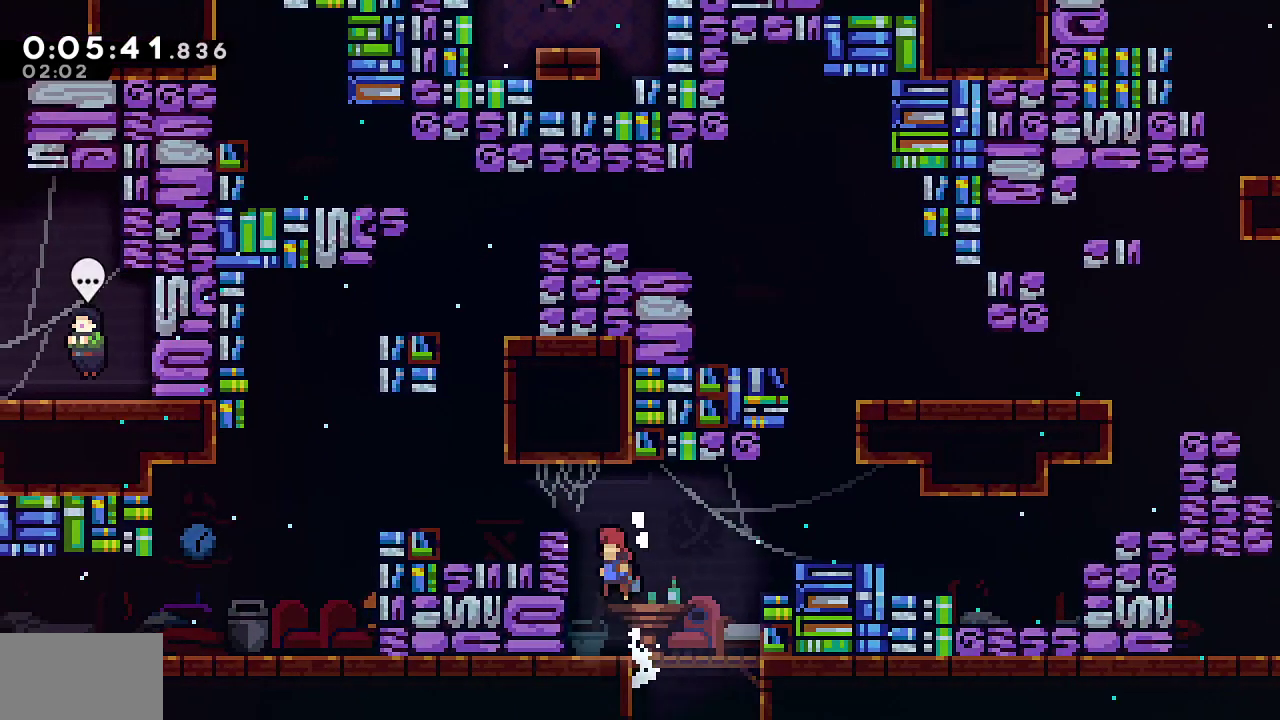
{"dt_ms": 500, "buttons": ["SQUARE", "DPAD_DOWN", "DPAD_LEFT"], "left_stick": "center", "right_stick": "center", "events": [[33, "L1", "up"], [83, "CROSS", "down"], [217, "CROSS", "up"], [233, "R1", "up"], [283, "DPAD_LEFT", "up"], [383, "DPAD_LEFT", "down"], [400, "DPAD_DOWN", "down"], [450, "SQUARE", "down"]]}
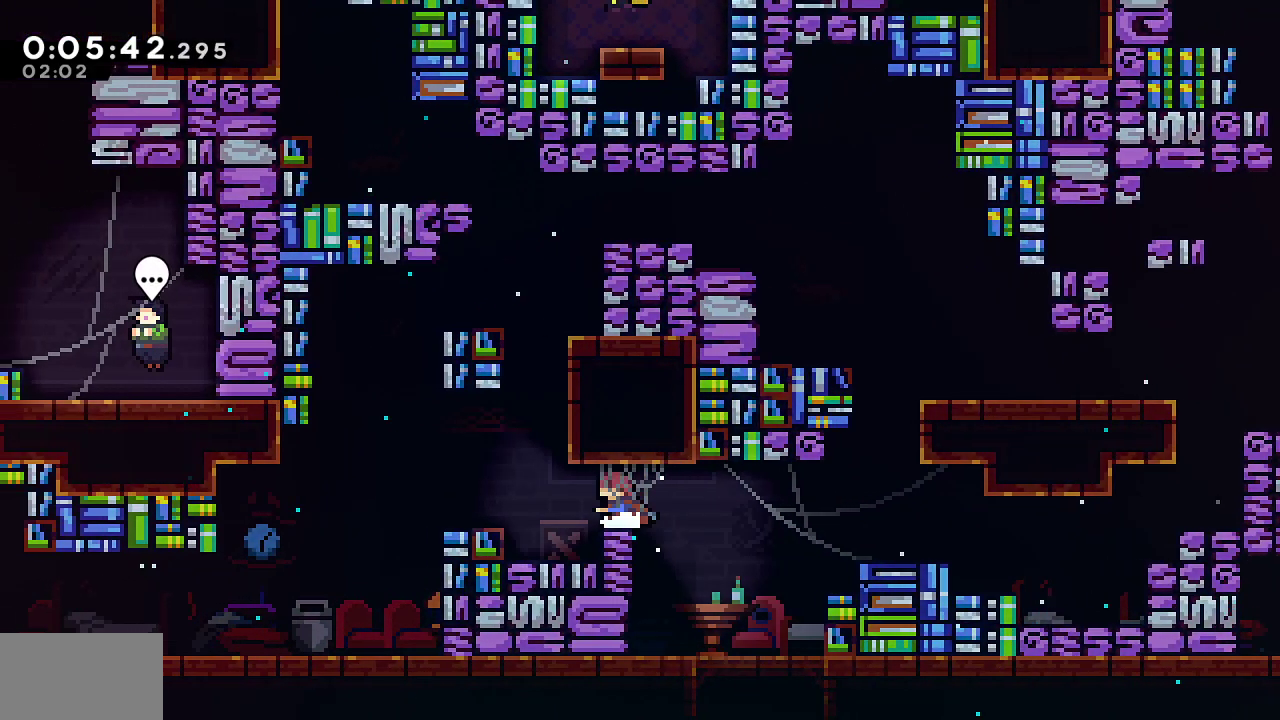
{"dt_ms": 500, "buttons": ["DPAD_DOWN", "DPAD_LEFT"], "left_stick": "center", "right_stick": "center", "events": [[83, "SQUARE", "up"], [167, "L1", "down"], [233, "SQUARE", "down"], [333, "SQUARE", "up"], [383, "L1", "up"]]}
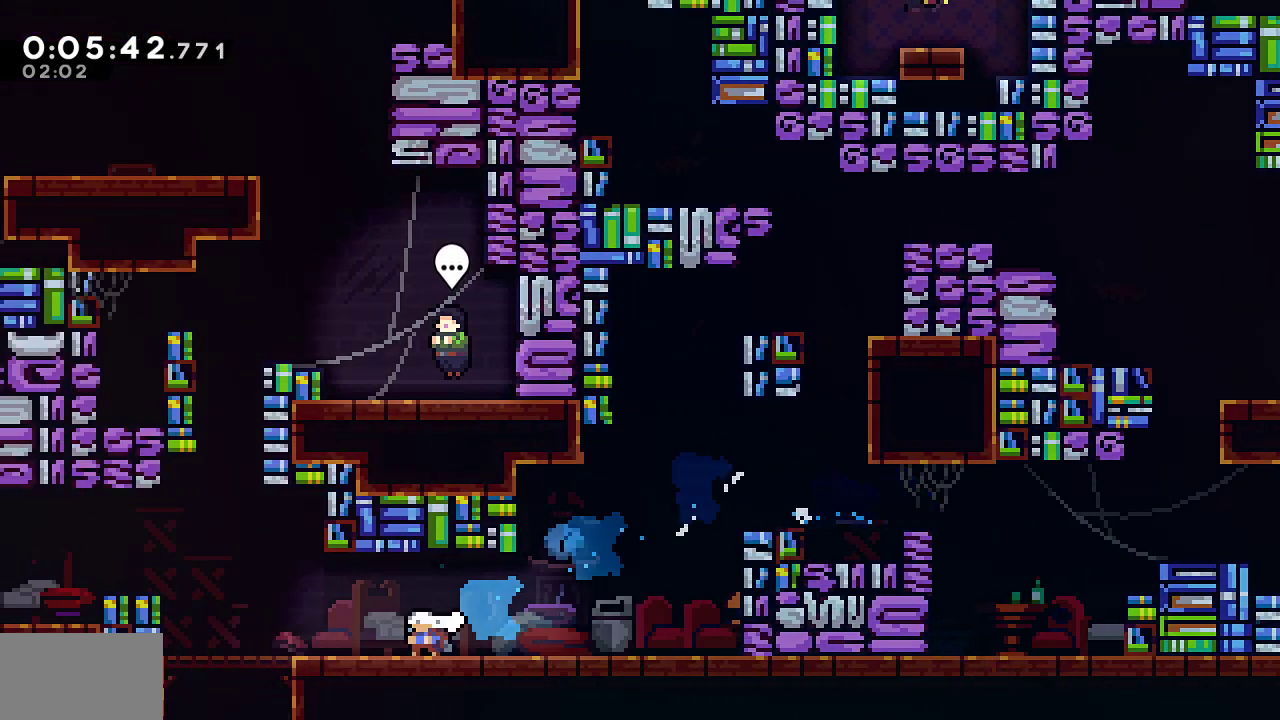
{"dt_ms": 500, "buttons": ["CROSS", "R1", "DPAD_RIGHT"], "left_stick": "center", "right_stick": "center"}